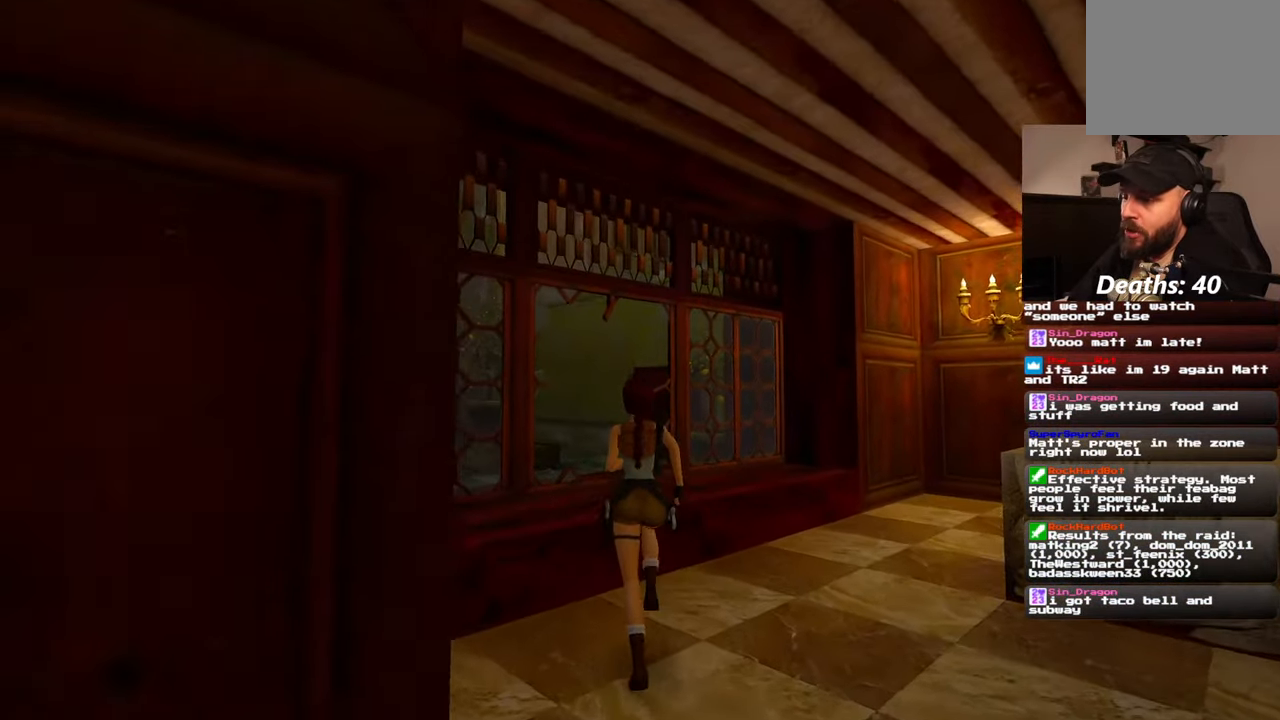
Gameplay with a controller (PlayStation layout); each line is a JSON object with the inputs held at the frame after it. "events" lists button and stick changes between this image and that frame as [ms after this image, input, new state], when the widget could be followed in between. Not read: HOME L2 L3 R3 START.
{"buttons": [], "left_stick": "up", "right_stick": "center", "events": []}
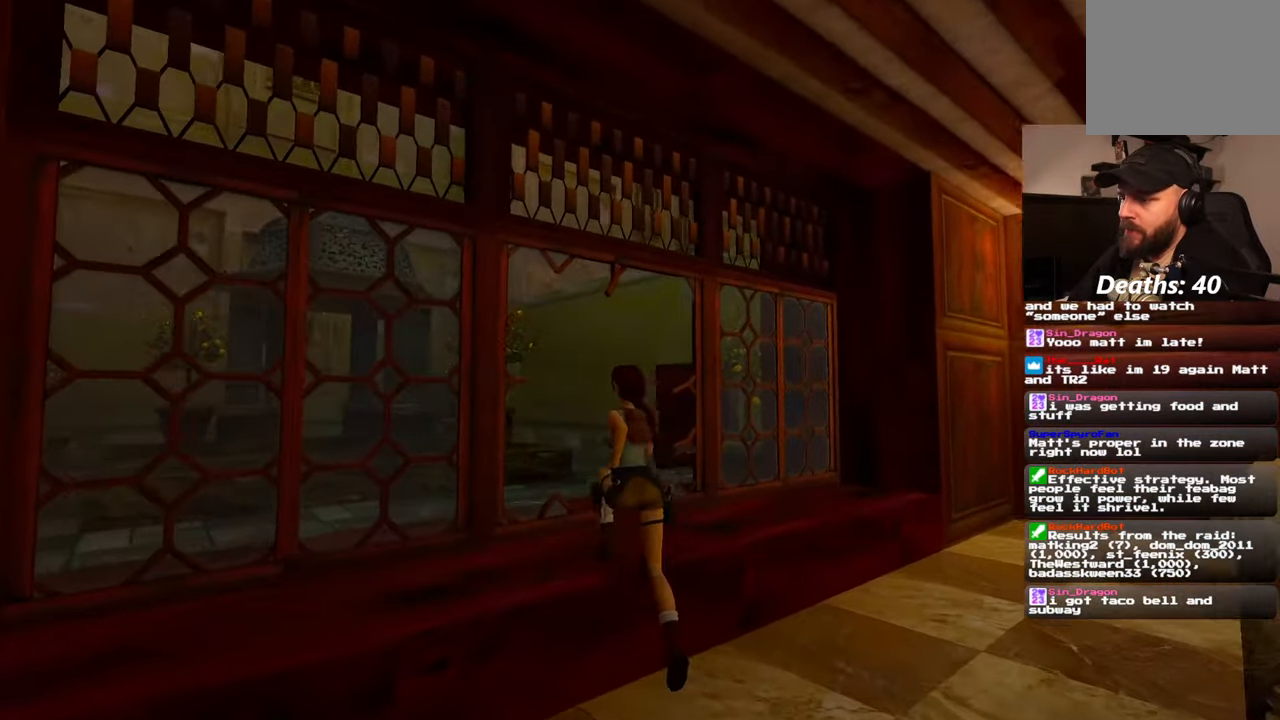
{"buttons": [], "left_stick": "up", "right_stick": "center", "events": []}
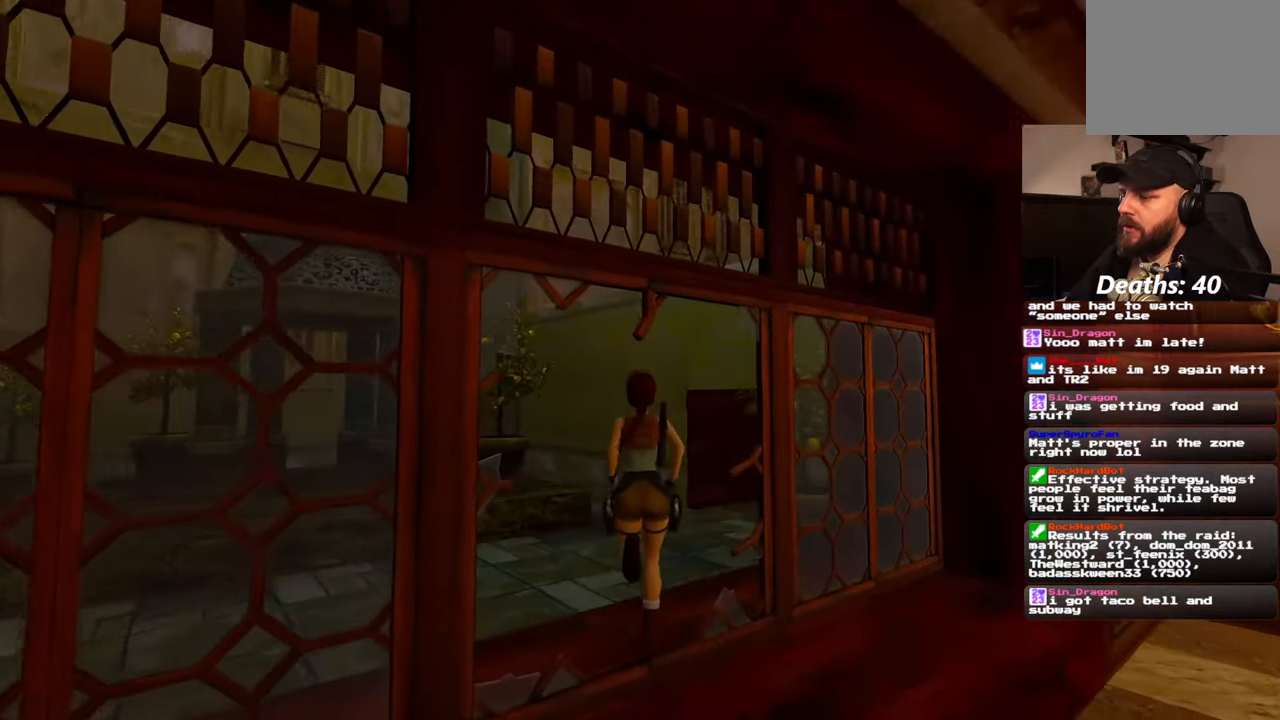
{"buttons": [], "left_stick": "up", "right_stick": "center"}
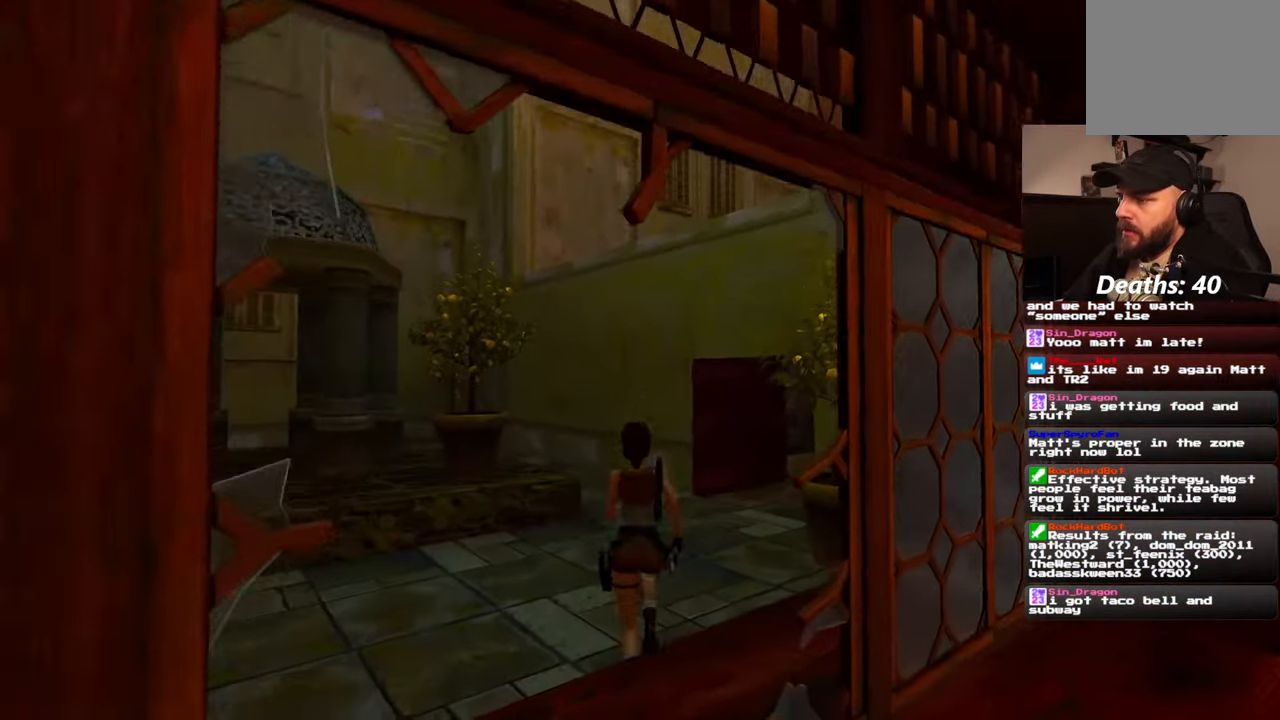
{"buttons": [], "left_stick": "up", "right_stick": "center", "events": [[100, "right_stick", "right"], [217, "right_stick", "down-right"], [334, "right_stick", "center"]]}
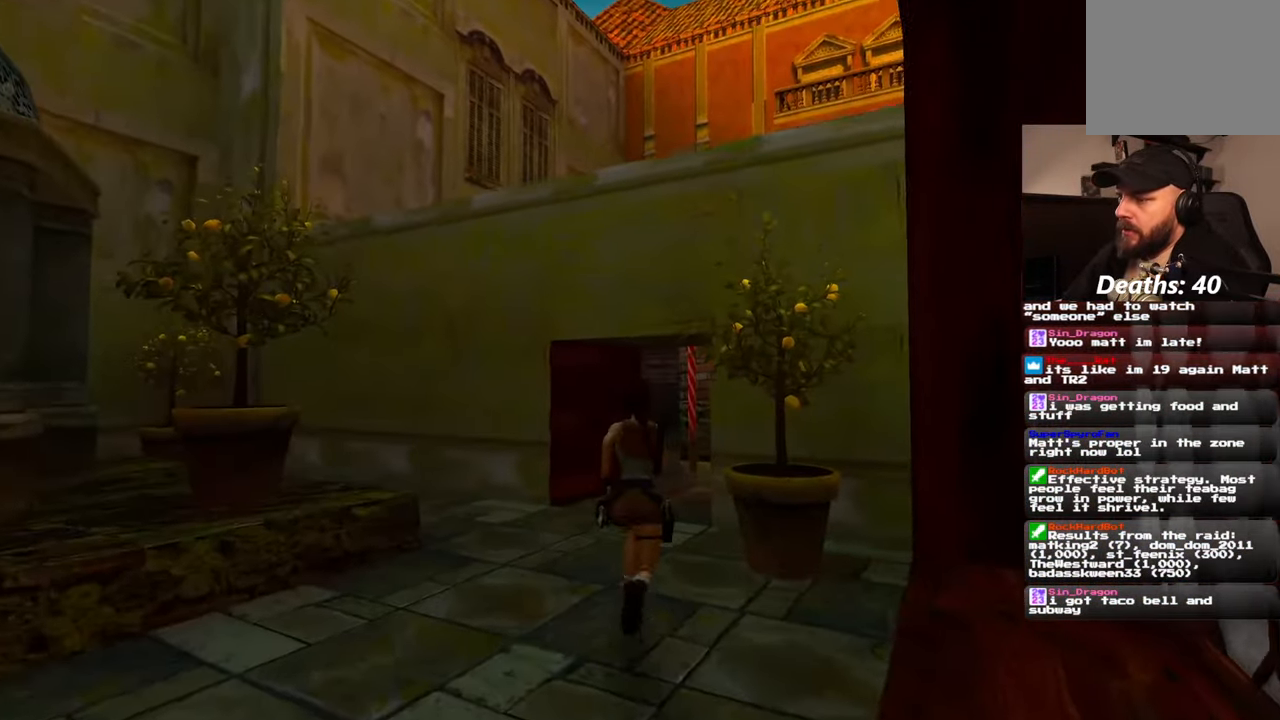
{"buttons": [], "left_stick": "up", "right_stick": "center", "events": []}
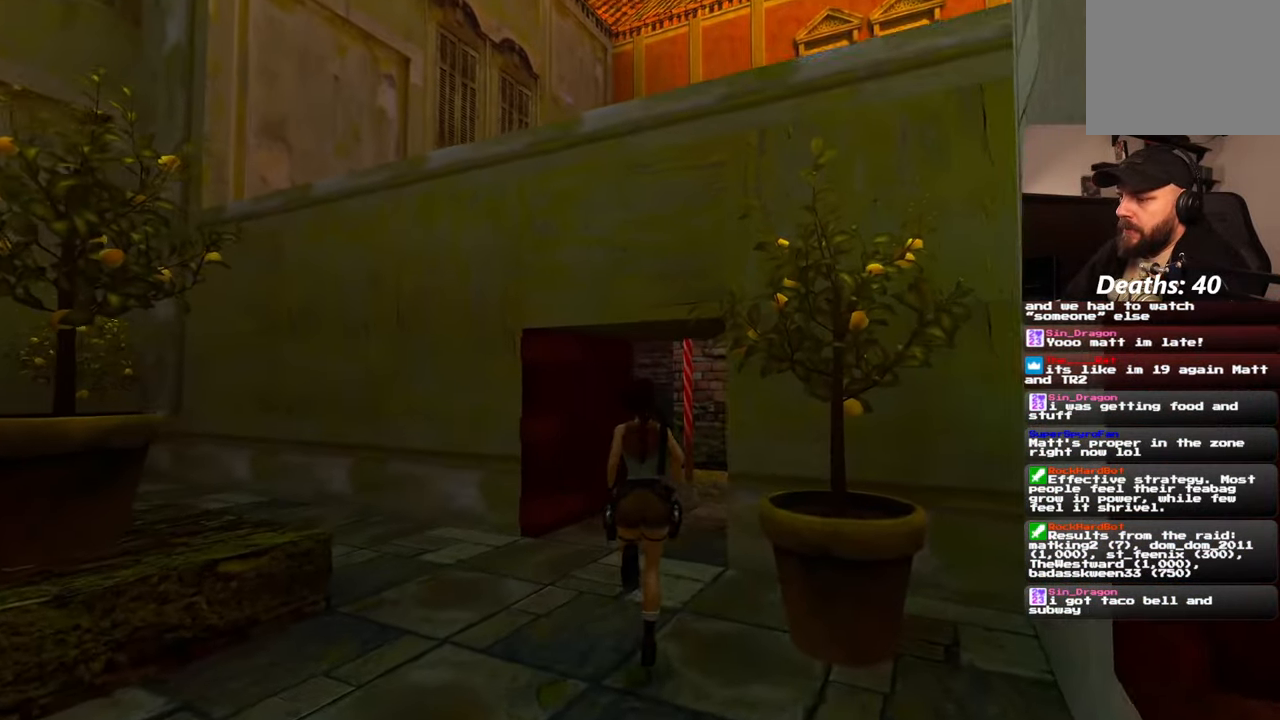
{"buttons": [], "left_stick": "up", "right_stick": "center", "events": []}
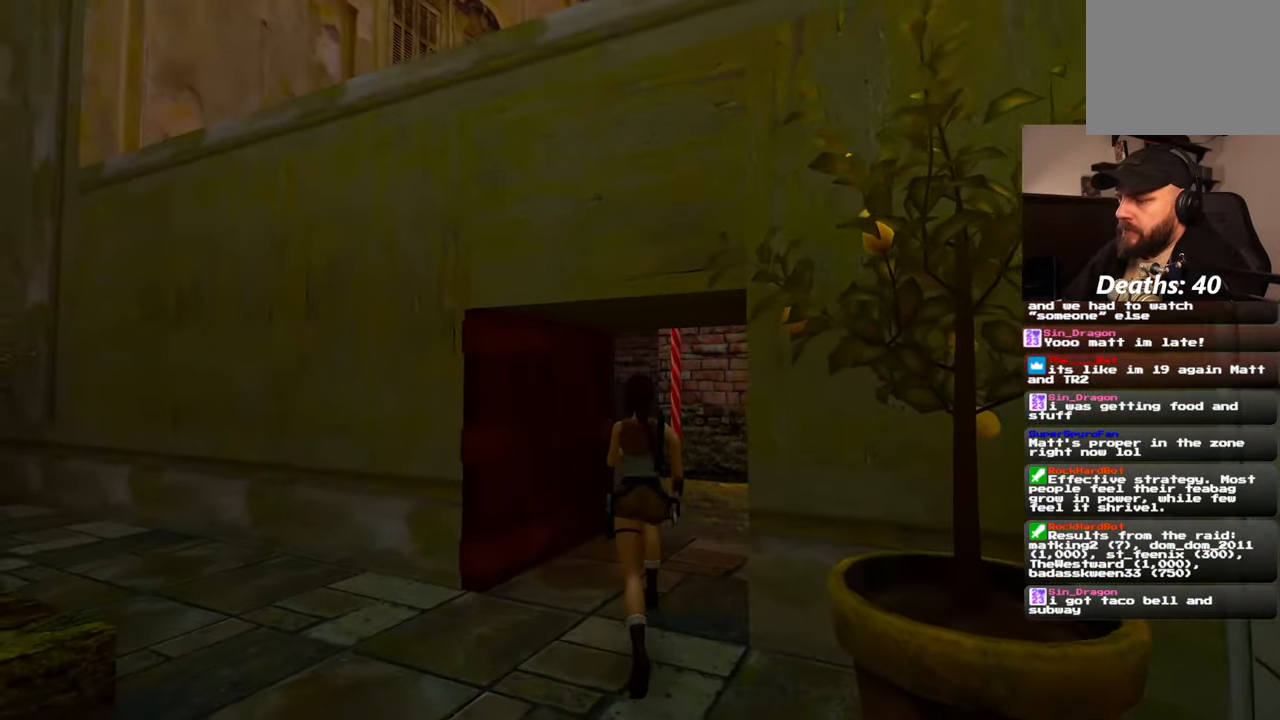
{"buttons": [], "left_stick": "up", "right_stick": "center", "events": [[117, "right_stick", "down-left"], [150, "left_stick", "up-right"], [217, "right_stick", "center"], [300, "left_stick", "up"]]}
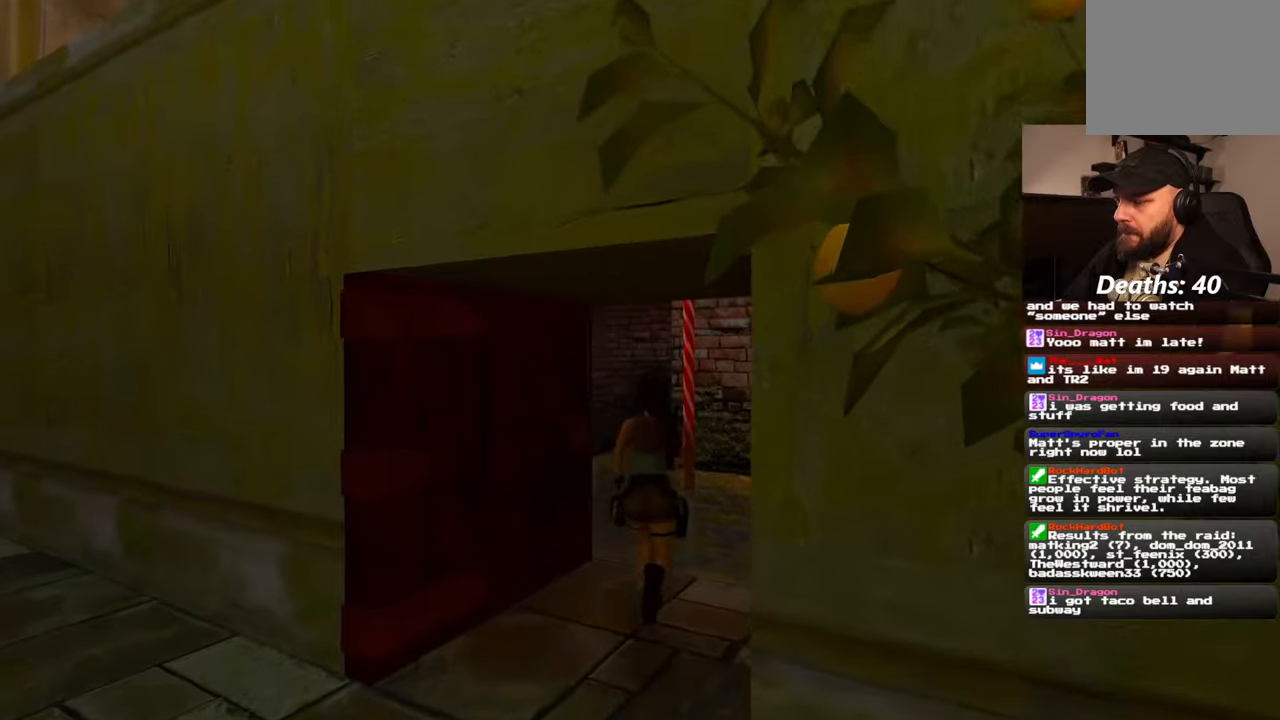
{"buttons": ["SQUARE"], "left_stick": "up-left", "right_stick": "center", "events": [[300, "left_stick", "up-left"], [400, "SQUARE", "down"]]}
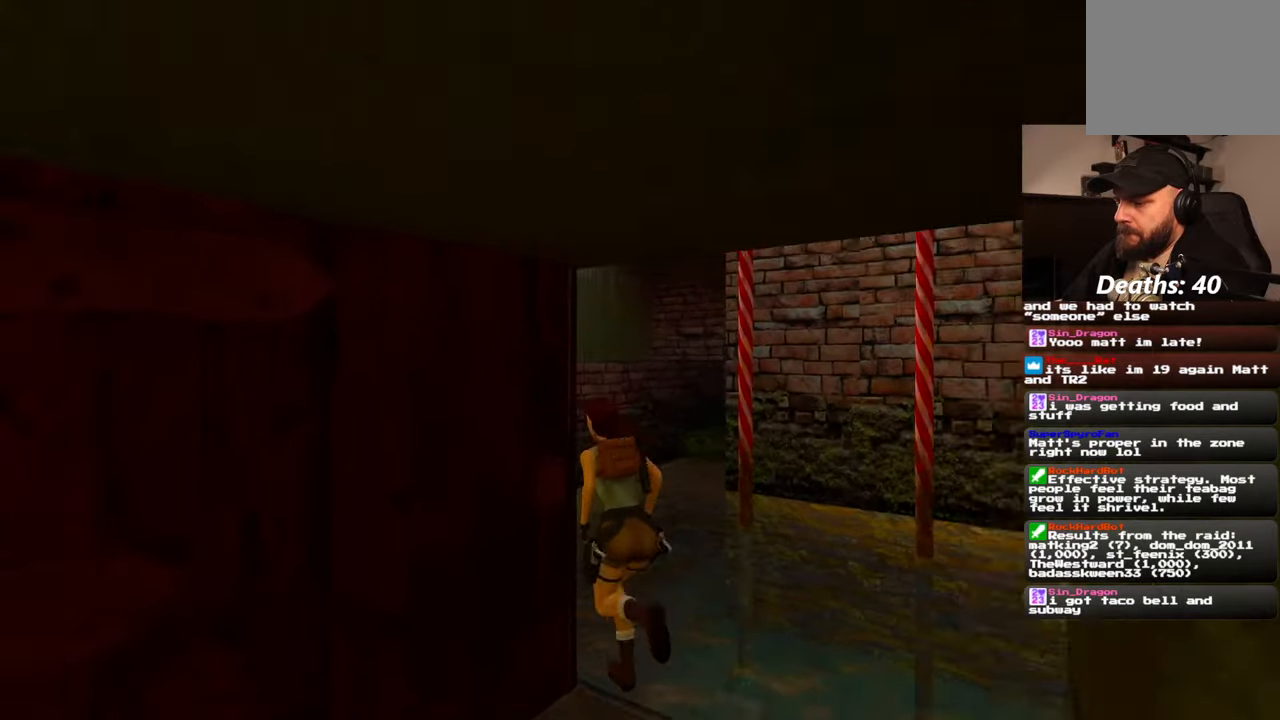
{"buttons": ["SQUARE"], "left_stick": "up-left", "right_stick": "center", "events": []}
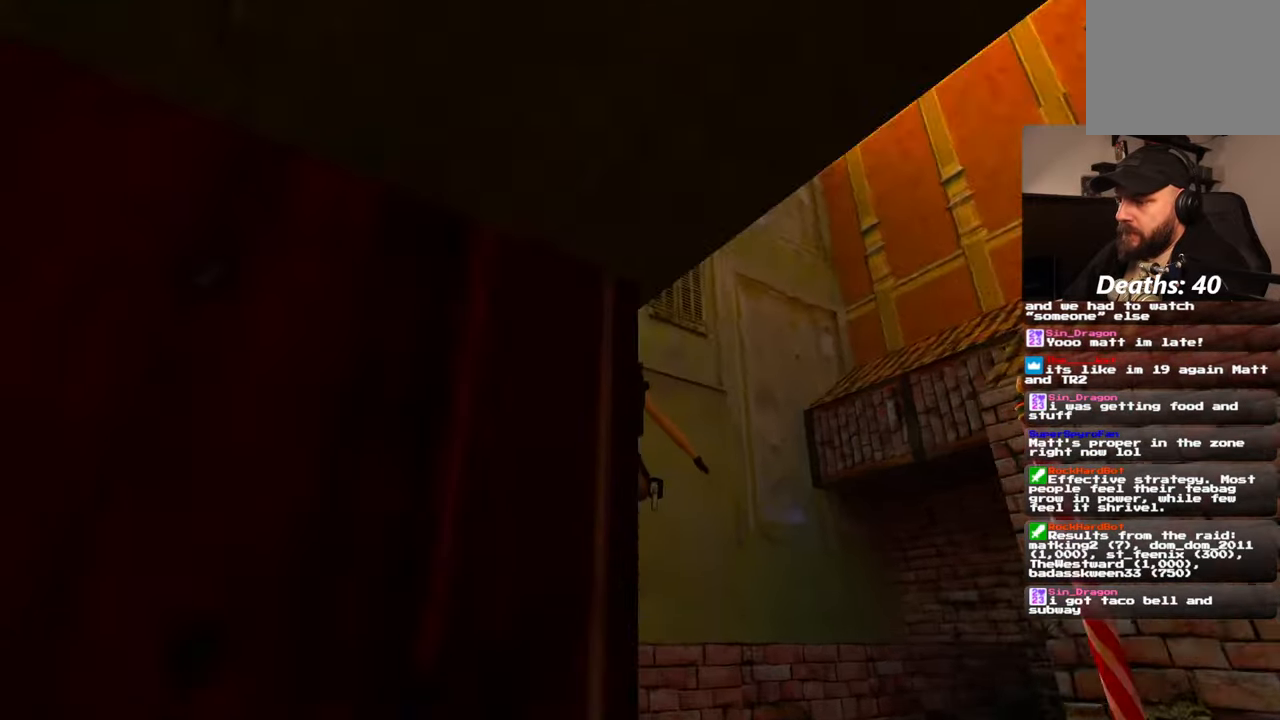
{"buttons": ["R2"], "left_stick": "up-left", "right_stick": "center", "events": [[17, "SQUARE", "up"], [300, "R2", "down"]]}